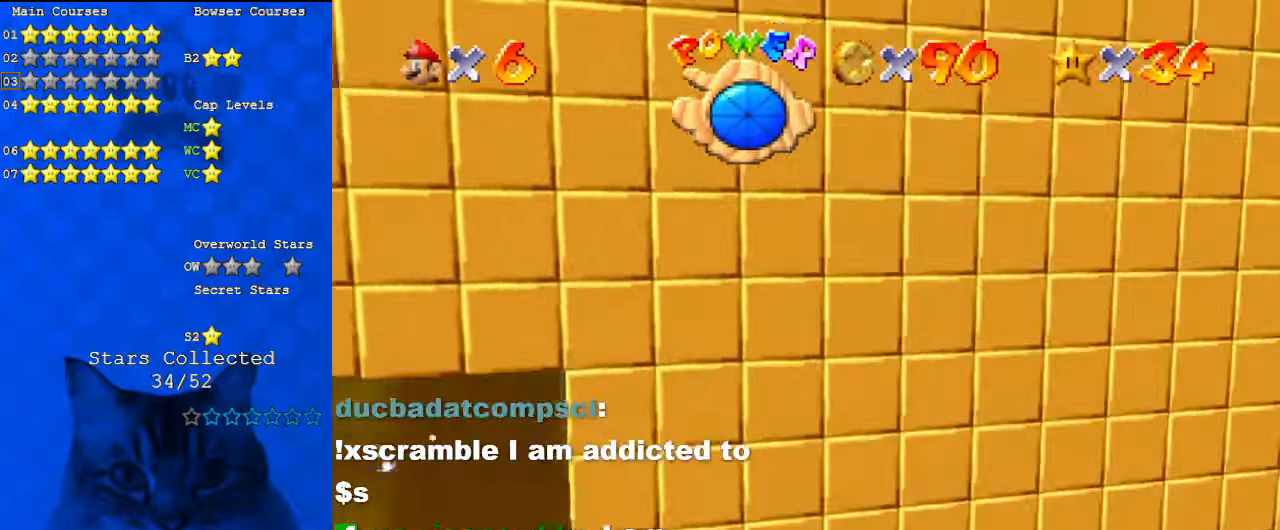
Gameplay with keyboard; each line is a JSON object with the keys held at the frame after it. "events" lists presses ("down") and releases ("up") of "a", "c", "ctrl", "d", "down", "left", "return", "right", "s", "shift", "up", "w", "x" and "y" between this image and that frame as [ms after this image, input, new state], when the widget could be followed in between. No other keys are recorded. Mouse input is not recorded.
{"keys": ["right", "up"], "events": [[200, "a", "down"], [333, "right", "down"], [400, "a", "up"], [400, "shift", "up"]]}
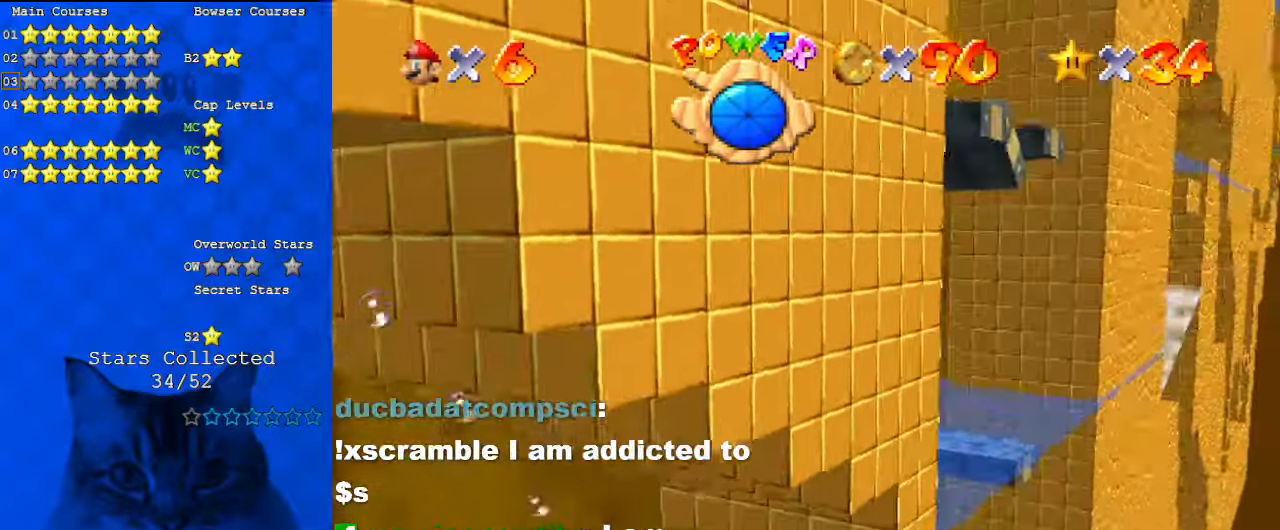
{"keys": ["right", "up"], "events": [[67, "right", "up"], [167, "up", "up"], [333, "right", "down"], [333, "up", "down"]]}
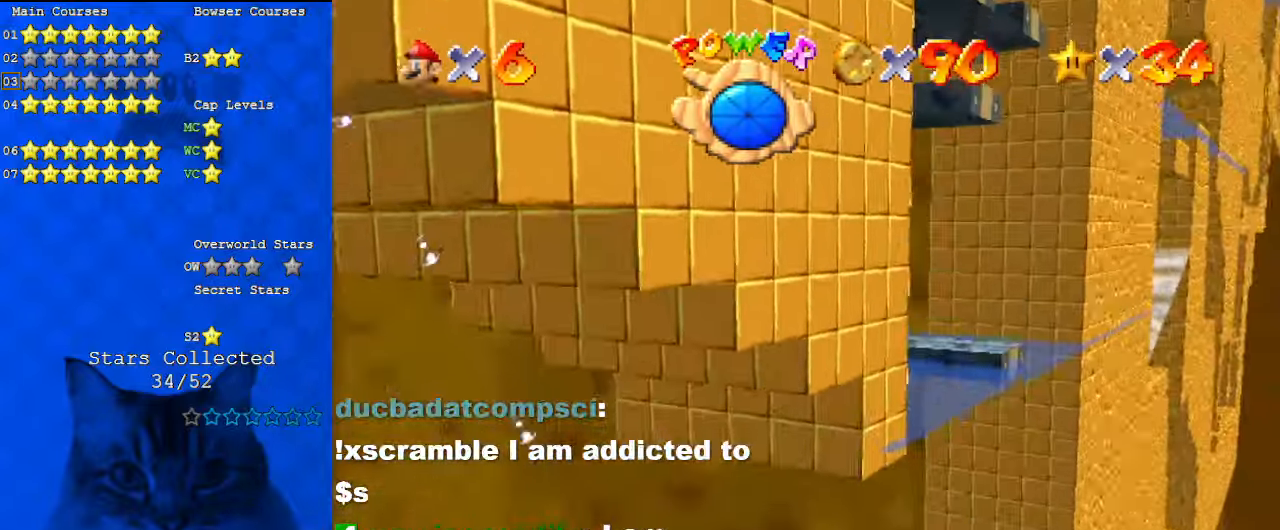
{"keys": ["d", "right", "s"], "events": [[33, "right", "up"], [67, "shift", "down"], [67, "up", "up"], [233, "right", "down"], [267, "shift", "up"], [300, "down", "down"], [433, "down", "up"], [500, "d", "down"], [500, "s", "down"]]}
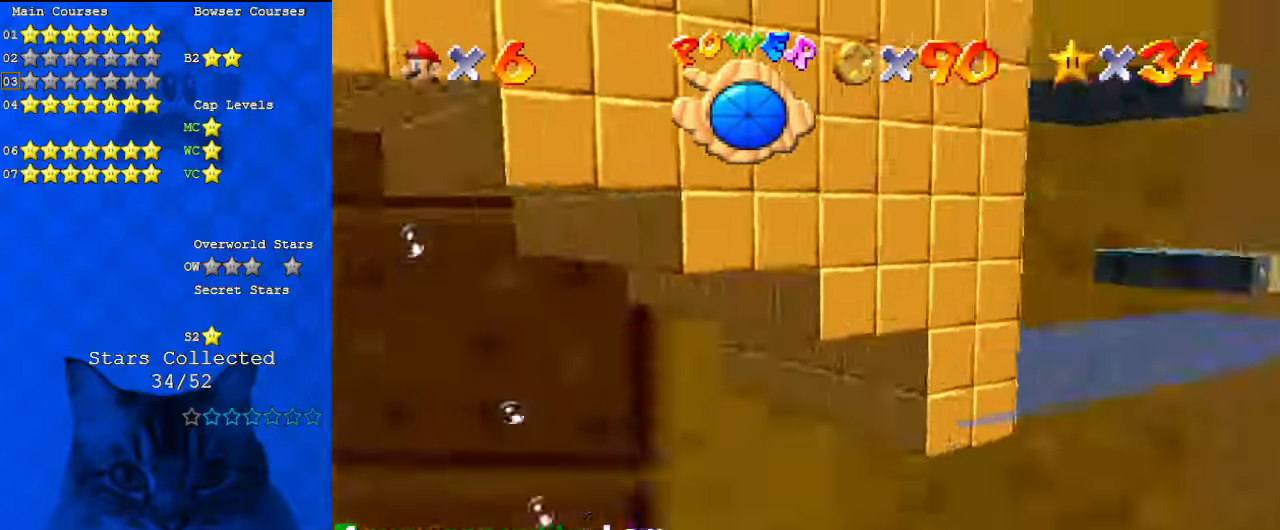
{"keys": ["a", "shift", "up"], "events": [[100, "right", "up"], [100, "s", "up"], [133, "d", "up"], [367, "shift", "down"], [500, "a", "down"], [500, "up", "down"]]}
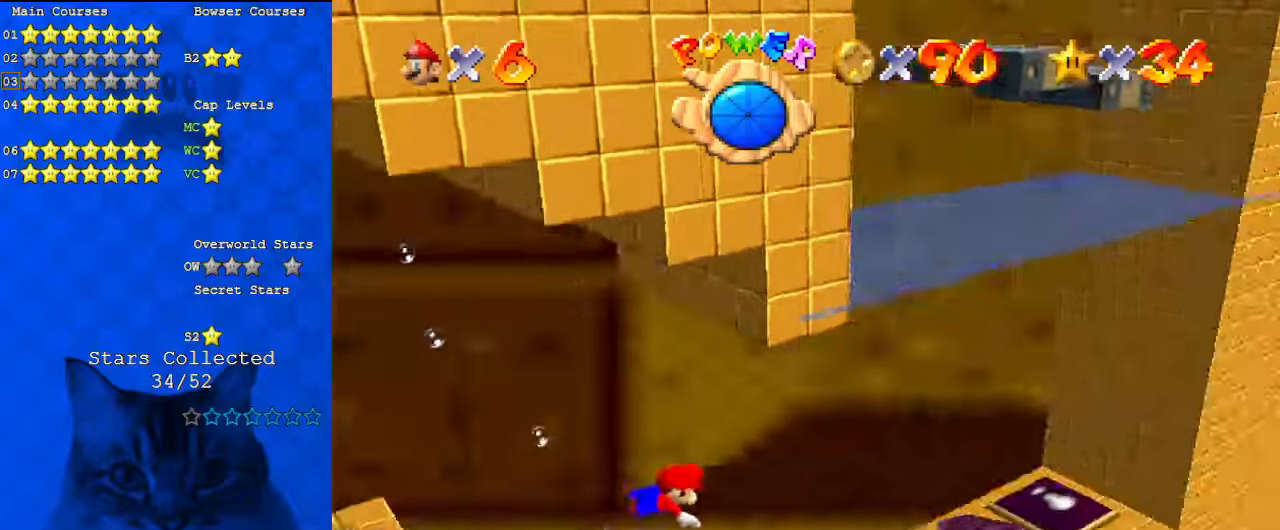
{"keys": ["d", "left", "up"], "events": [[33, "shift", "up"], [100, "right", "down"], [133, "a", "up"], [233, "right", "up"], [267, "left", "down"], [467, "d", "down"]]}
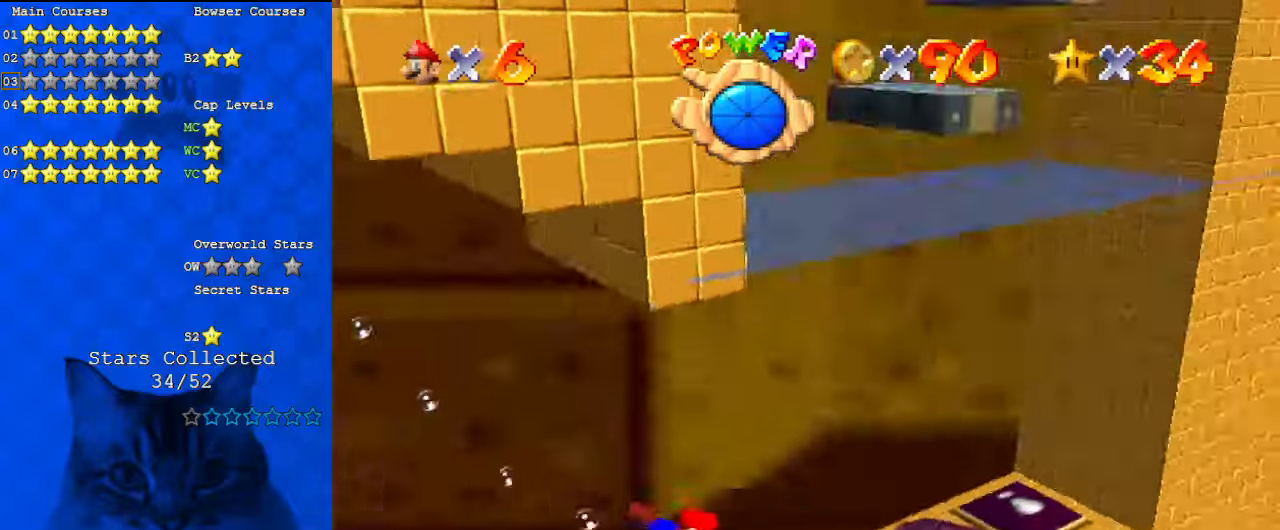
{"keys": ["left"], "events": [[100, "d", "up"], [133, "up", "up"], [200, "d", "down"], [333, "d", "up"]]}
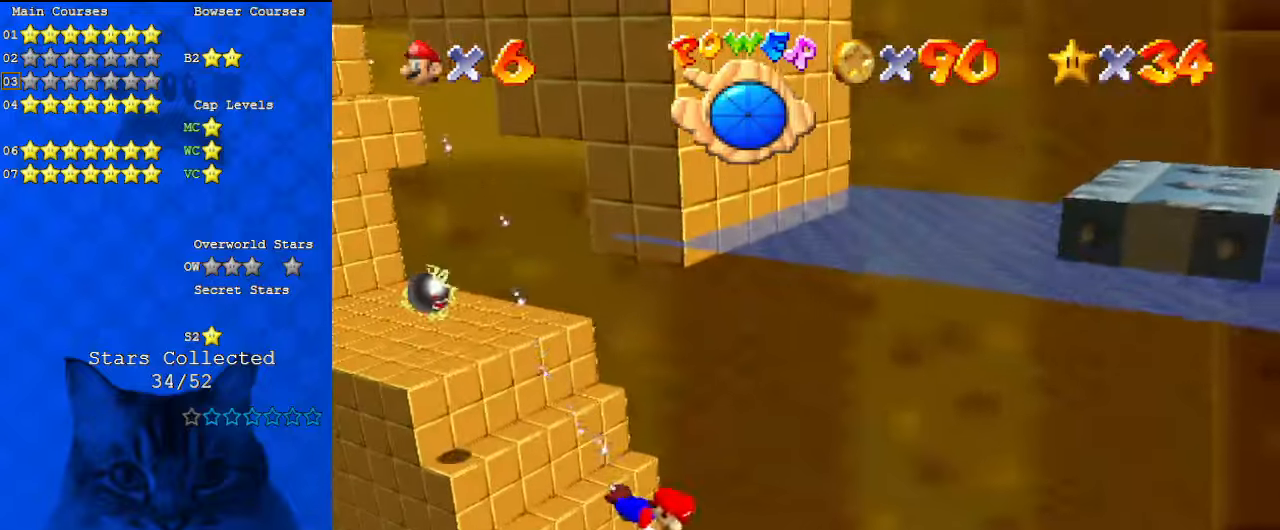
{"keys": ["left", "up"], "events": [[200, "a", "down"], [233, "left", "up"], [300, "left", "down"], [300, "up", "down"], [333, "a", "up"]]}
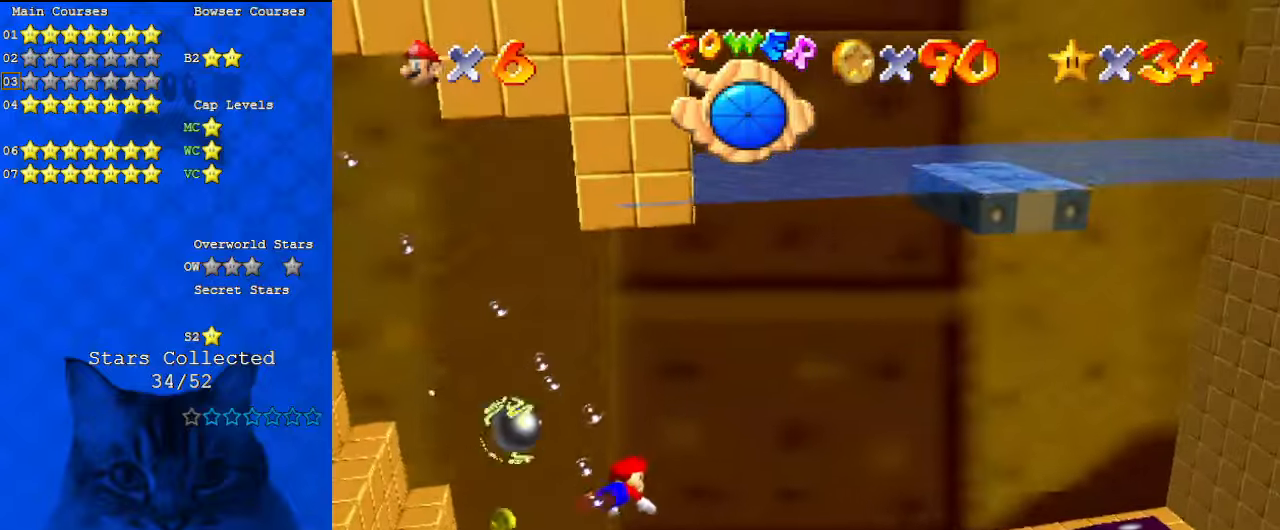
{"keys": ["left"], "events": [[200, "shift", "down"], [500, "shift", "up"], [500, "up", "up"]]}
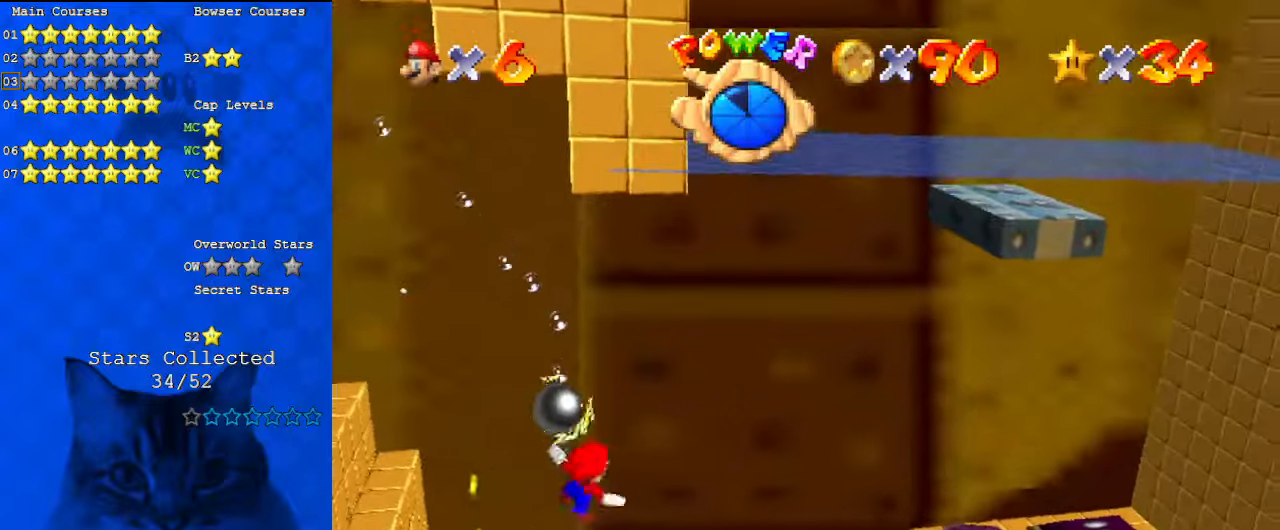
{"keys": ["left", "shift", "up"], "events": [[367, "up", "down"], [500, "shift", "down"]]}
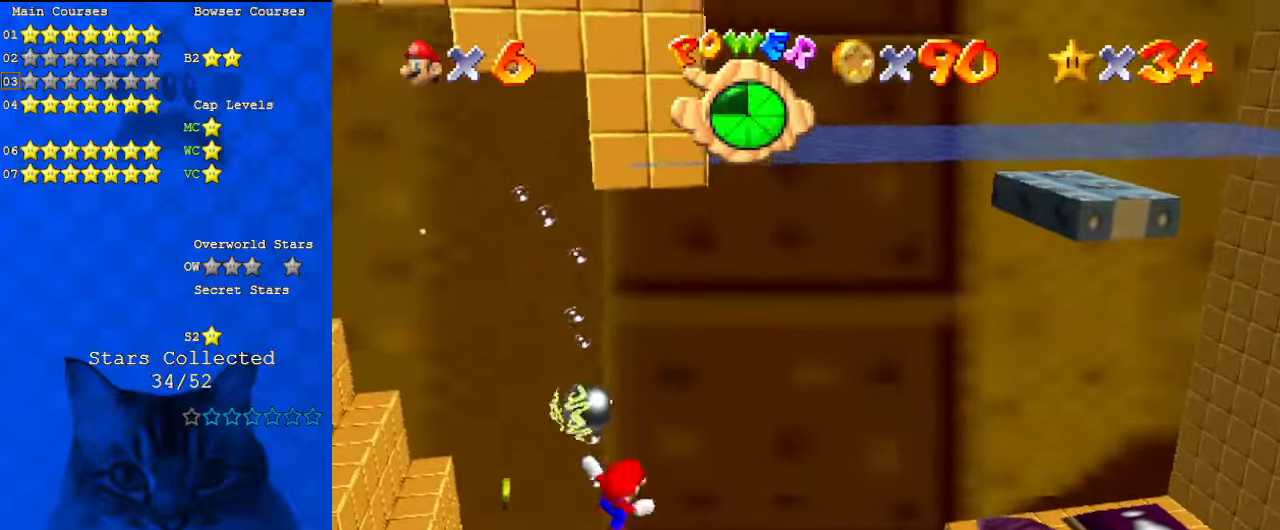
{"keys": ["right", "shift", "up"], "events": [[33, "right", "down"], [100, "left", "up"], [133, "a", "down"], [267, "a", "up"], [267, "shift", "up"], [467, "shift", "down"]]}
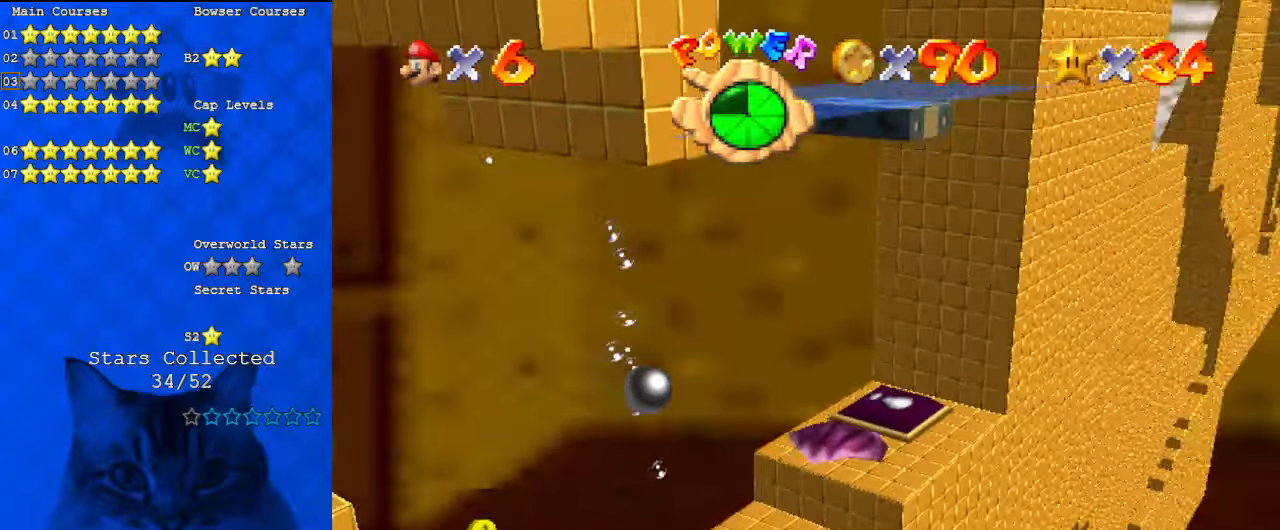
{"keys": ["left", "up"], "events": [[200, "shift", "up"], [300, "left", "down"], [300, "right", "up"]]}
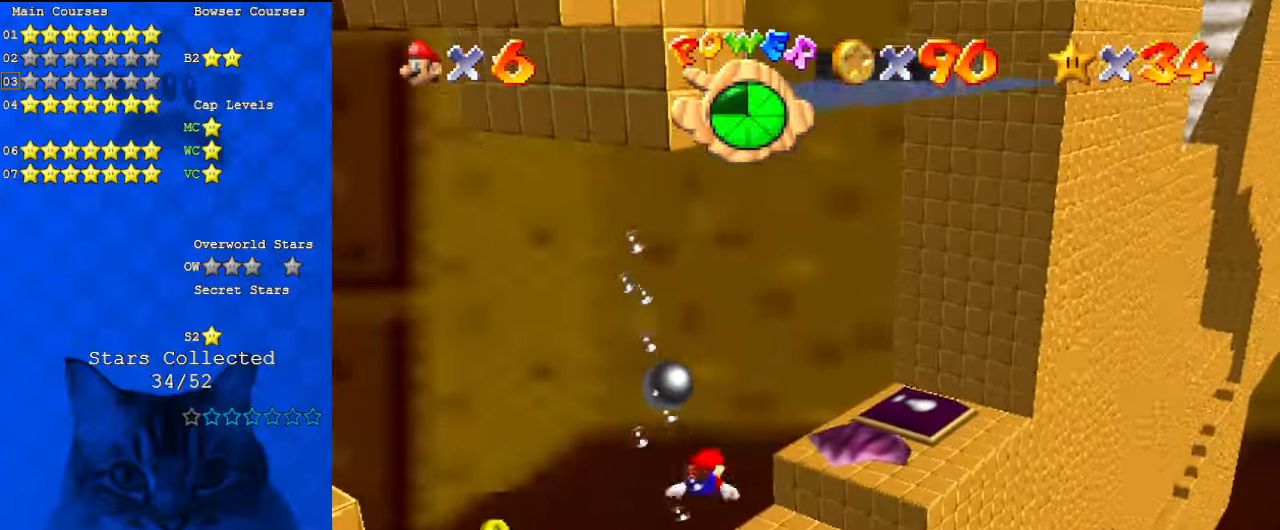
{"keys": ["d", "left", "shift"], "events": [[333, "shift", "down"], [400, "up", "up"], [467, "d", "down"]]}
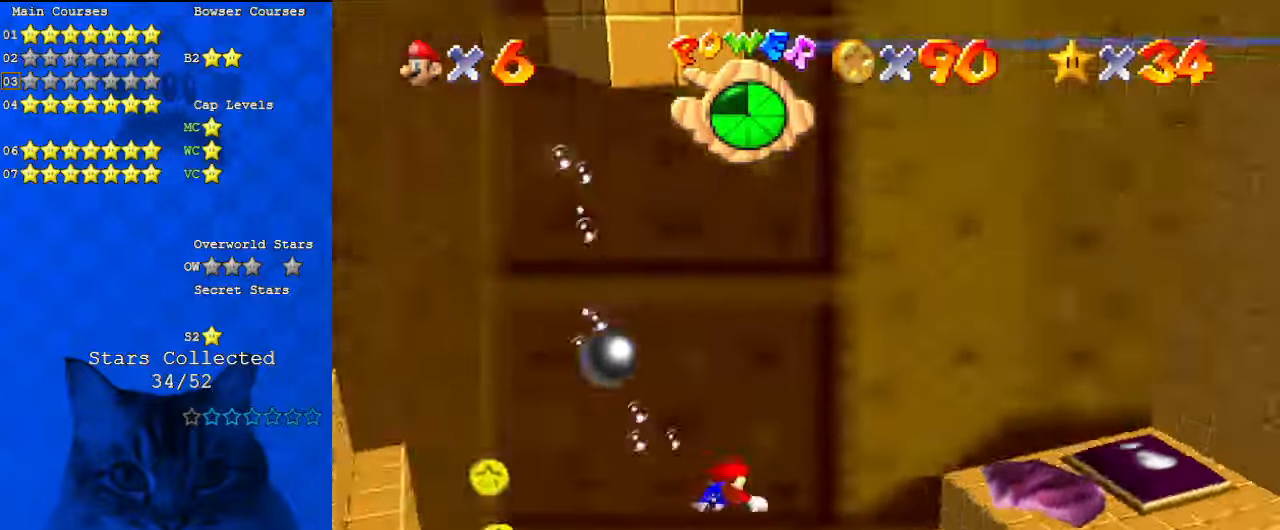
{"keys": ["left", "up"], "events": [[33, "shift", "up"], [133, "d", "up"], [167, "d", "down"], [167, "up", "down"], [333, "d", "up"]]}
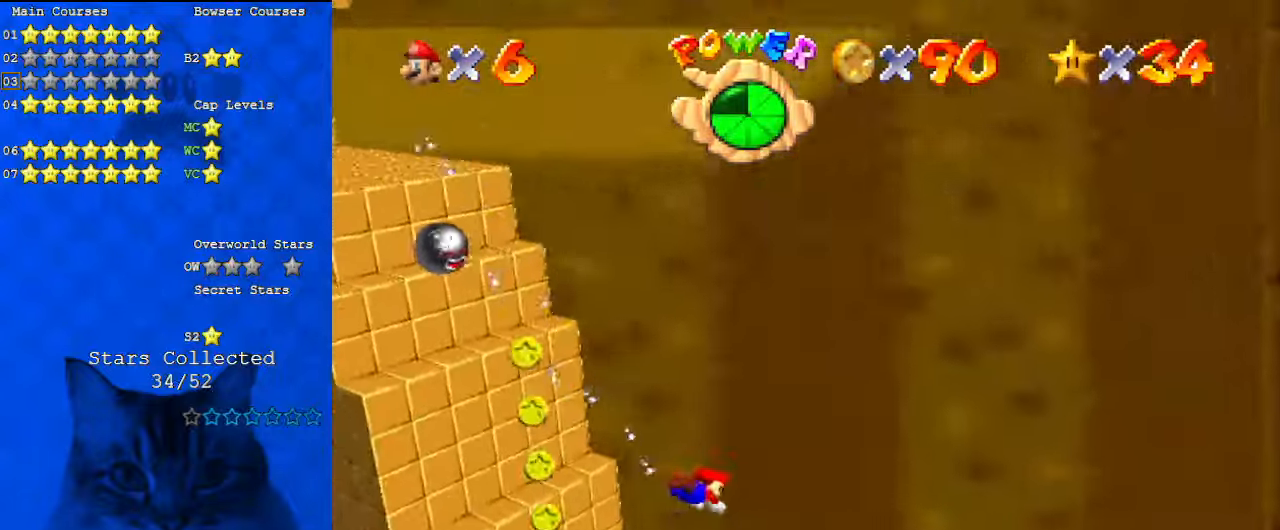
{"keys": ["left"], "events": [[33, "shift", "down"], [233, "a", "down"], [300, "shift", "up"], [367, "a", "up"], [500, "up", "up"]]}
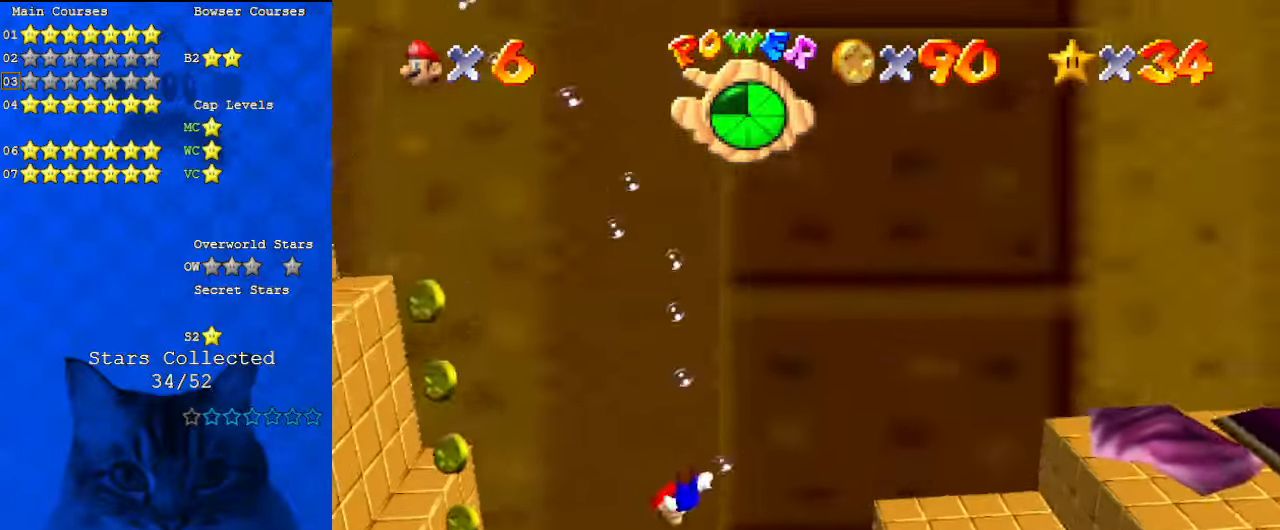
{"keys": ["d", "left"], "events": [[400, "d", "down"]]}
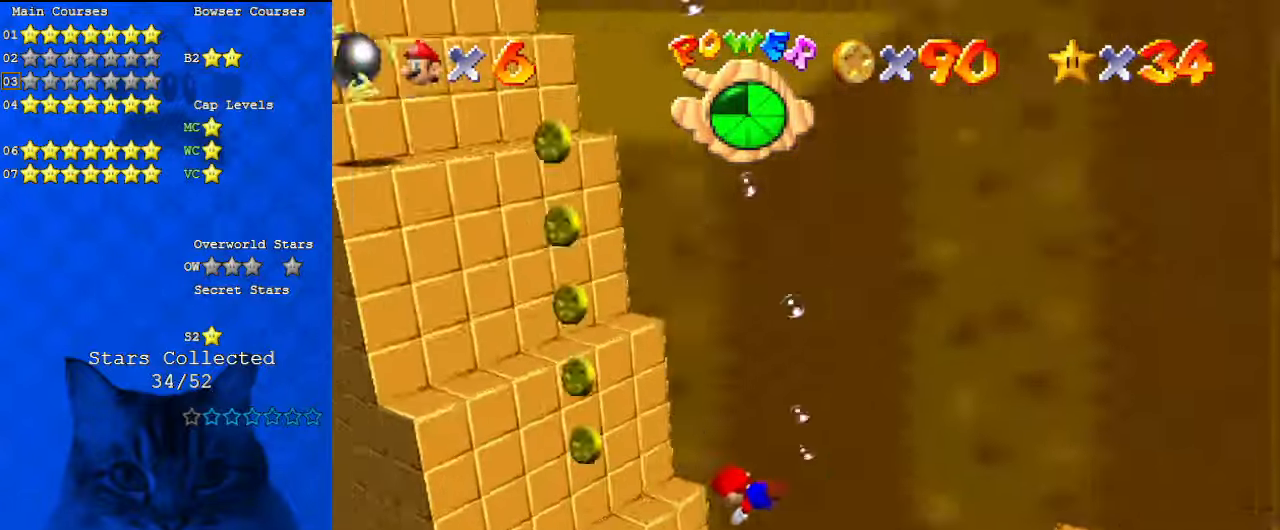
{"keys": ["d", "down", "shift"], "events": [[100, "d", "up"], [433, "left", "up"], [433, "shift", "down"], [467, "down", "down"], [500, "d", "down"]]}
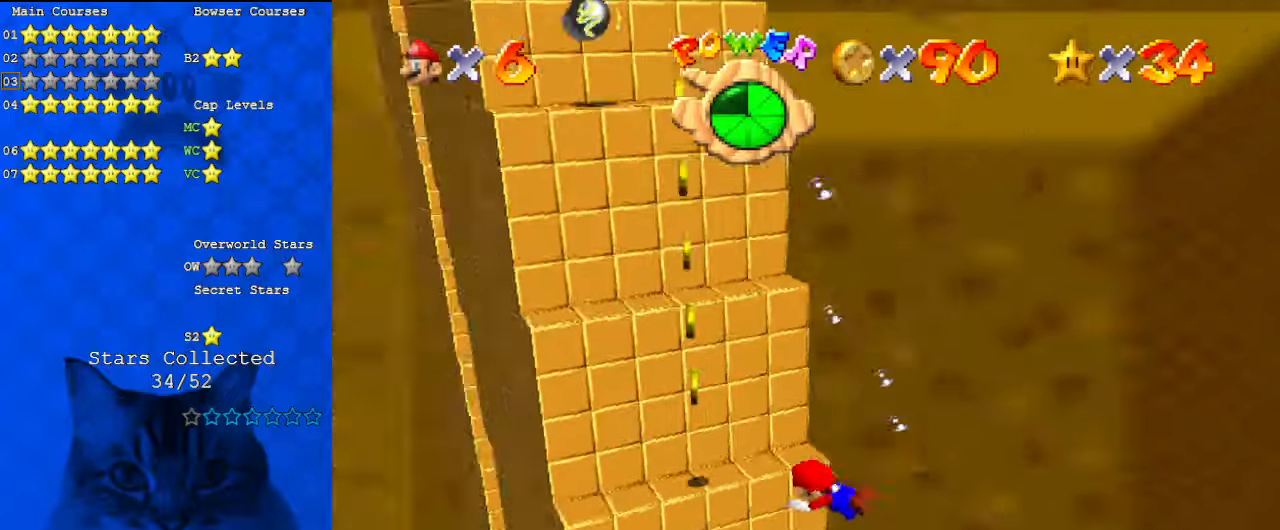
{"keys": ["down", "right"], "events": [[100, "left", "down"], [133, "shift", "up"], [233, "d", "up"], [333, "left", "up"], [367, "right", "down"]]}
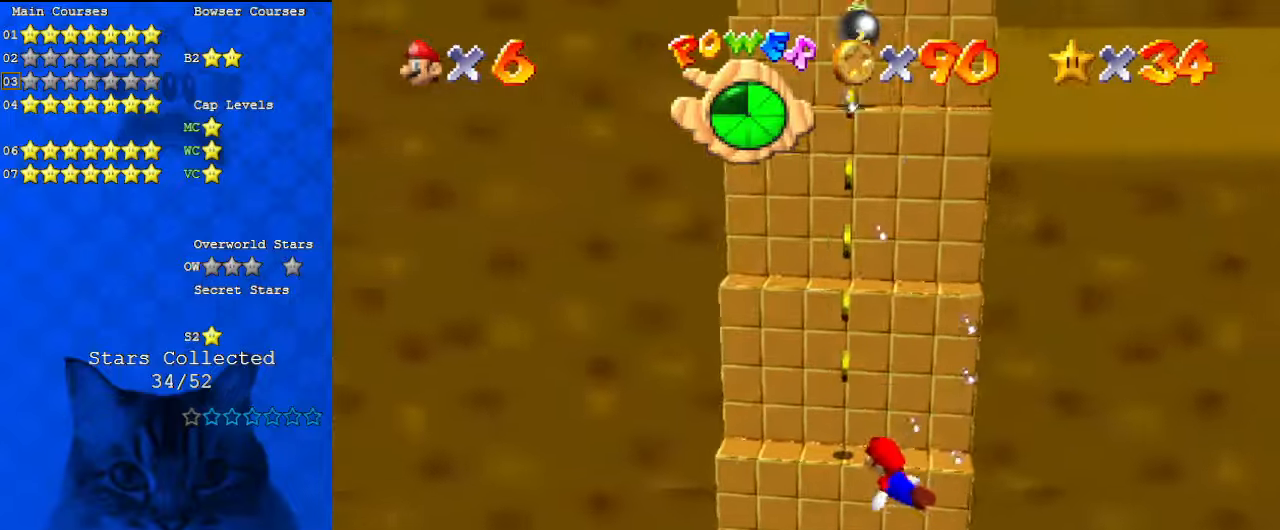
{"keys": ["down", "right"], "events": [[67, "shift", "down"], [333, "shift", "up"]]}
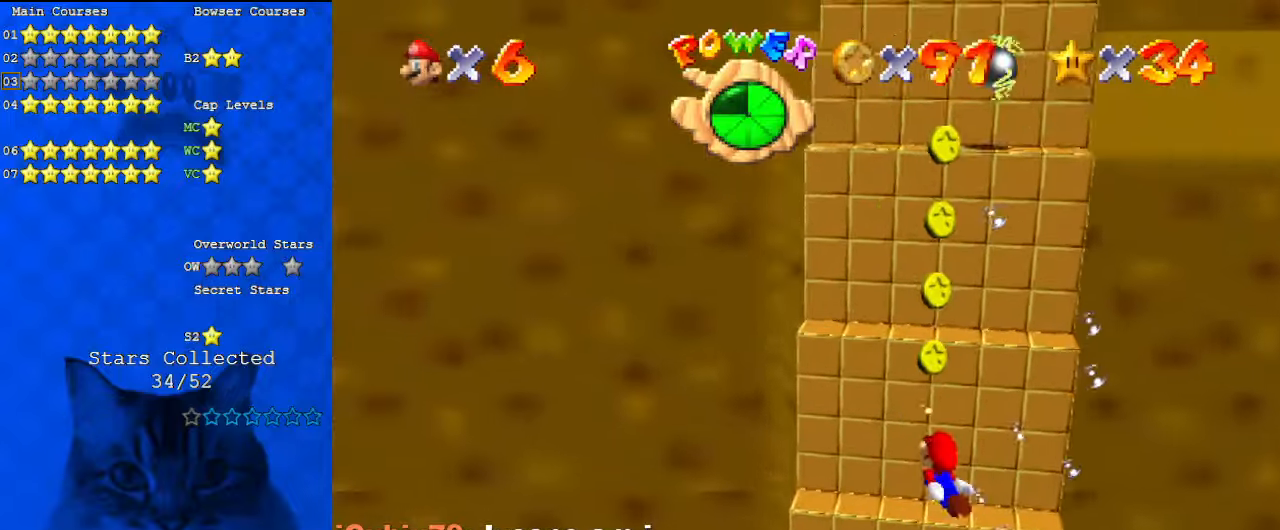
{"keys": ["down", "right", "shift"], "events": [[500, "shift", "down"]]}
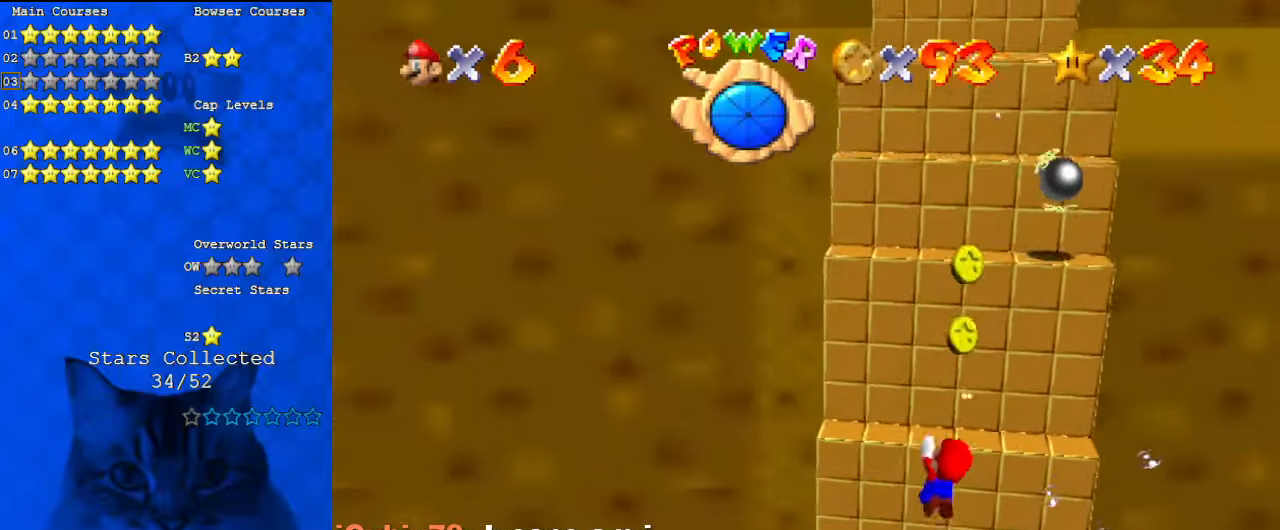
{"keys": ["a", "down", "right"], "events": [[233, "shift", "up"], [467, "a", "down"]]}
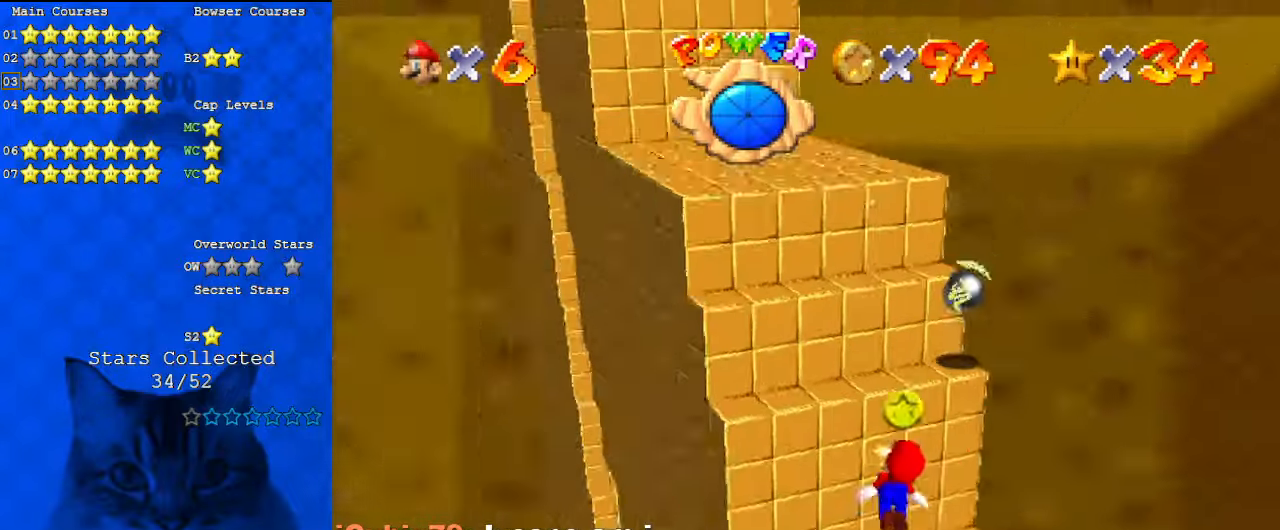
{"keys": ["down", "right"], "events": [[133, "a", "up"]]}
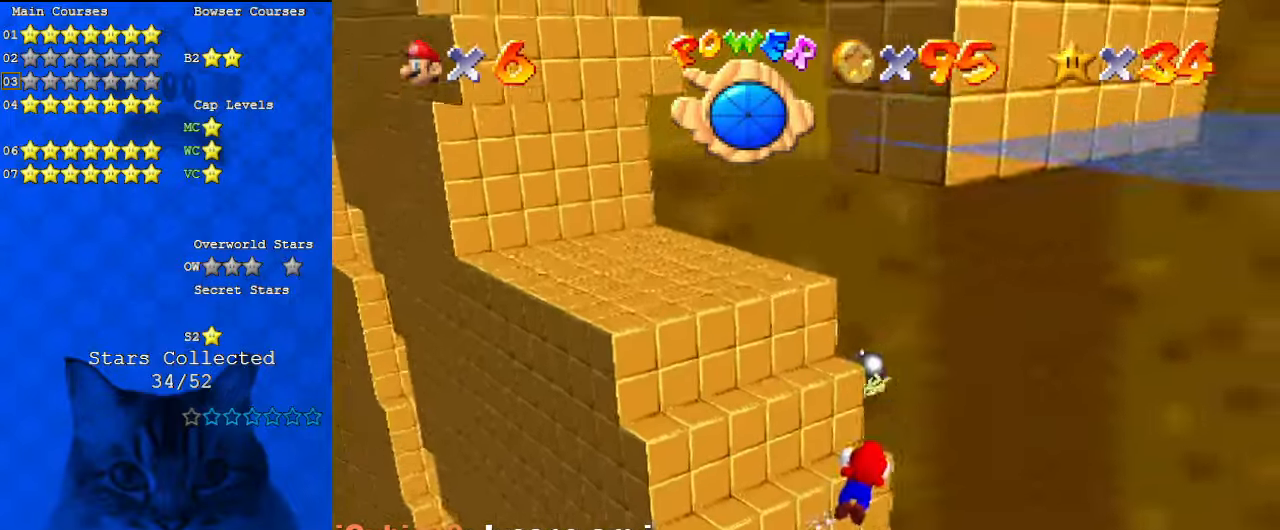
{"keys": ["right", "shift"], "events": [[67, "down", "up"], [133, "a", "down"], [267, "a", "up"], [500, "shift", "down"]]}
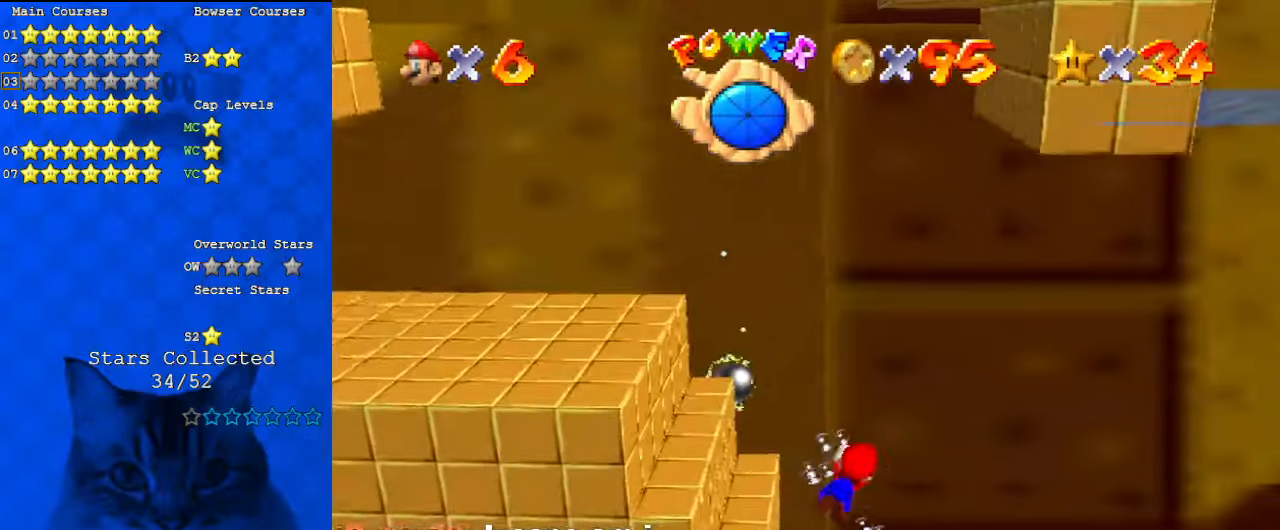
{"keys": ["right"], "events": [[233, "shift", "up"], [333, "a", "down"], [467, "a", "up"]]}
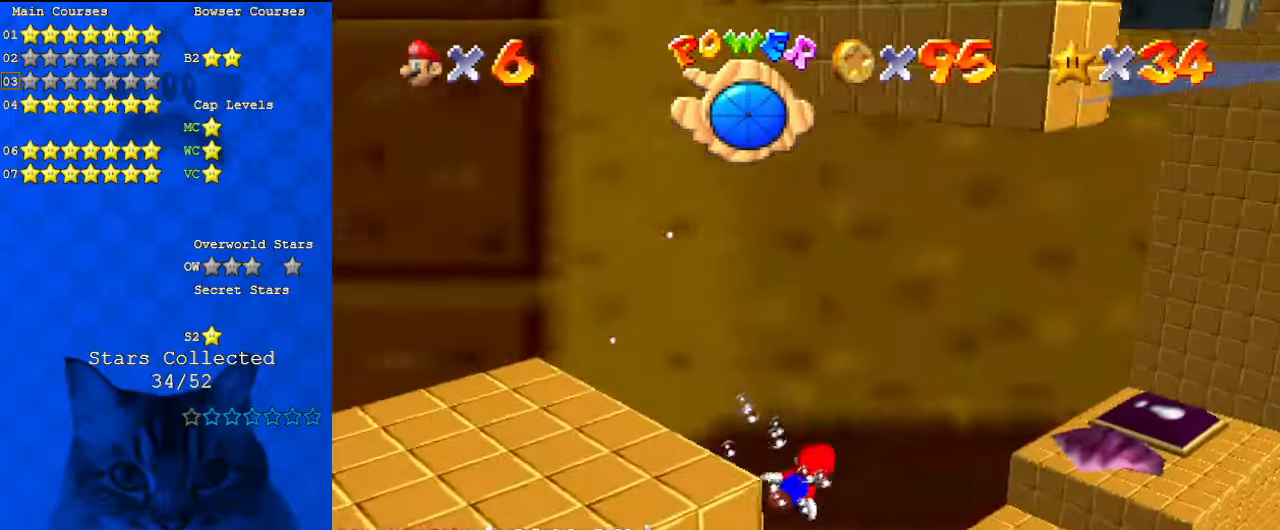
{"keys": ["up"], "events": [[167, "shift", "down"], [267, "right", "up"], [400, "shift", "up"], [400, "up", "down"]]}
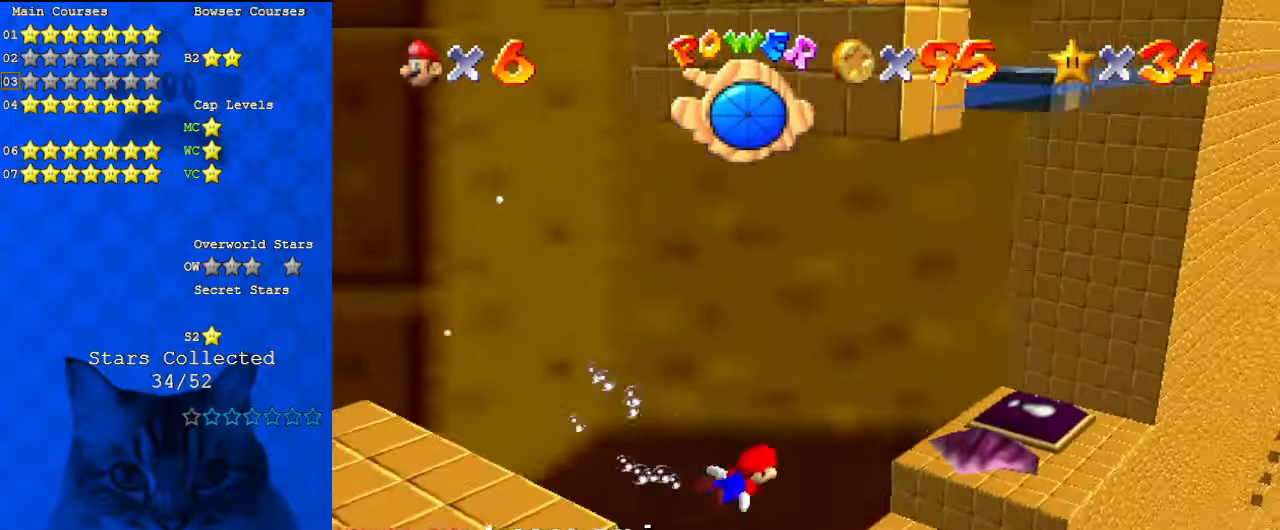
{"keys": ["left", "shift", "up"], "events": [[300, "left", "down"], [500, "shift", "down"]]}
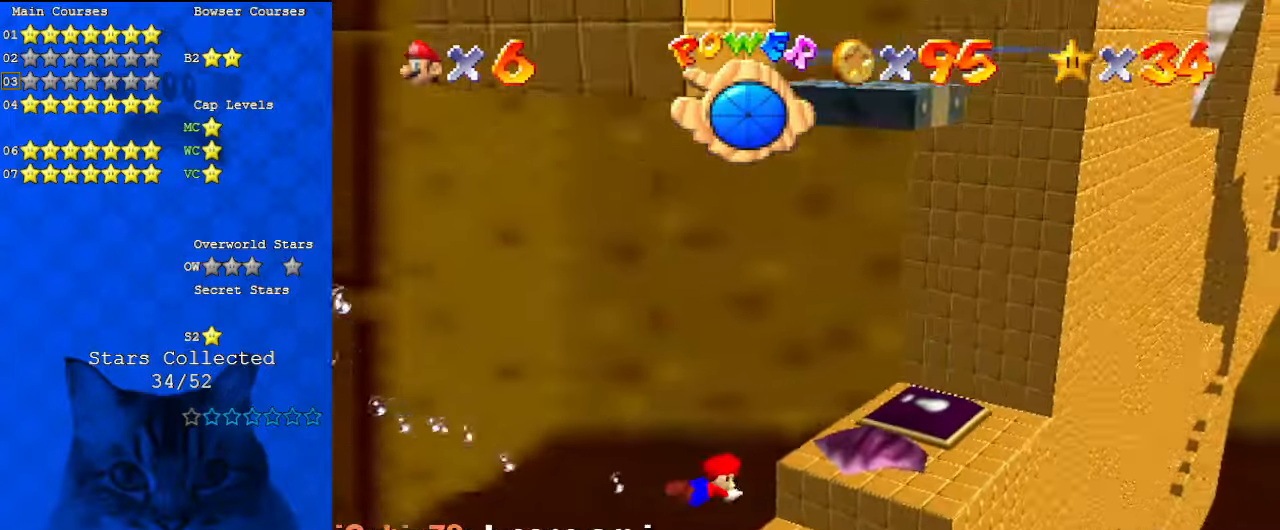
{"keys": [], "events": [[267, "shift", "up"], [467, "left", "up"], [467, "up", "up"]]}
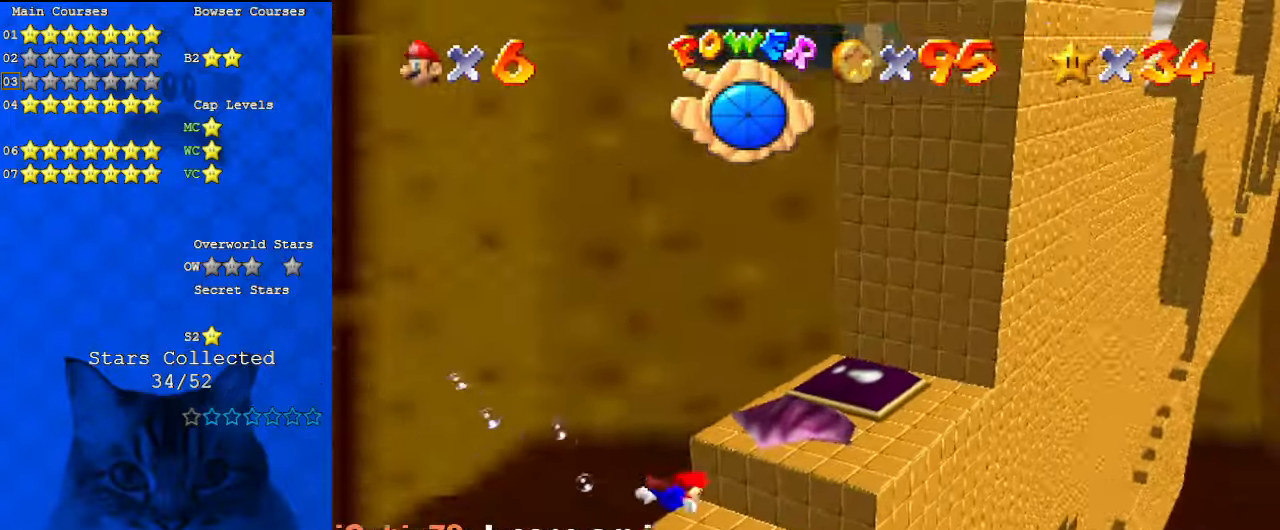
{"keys": ["down", "left"], "events": [[500, "down", "down"], [500, "left", "down"]]}
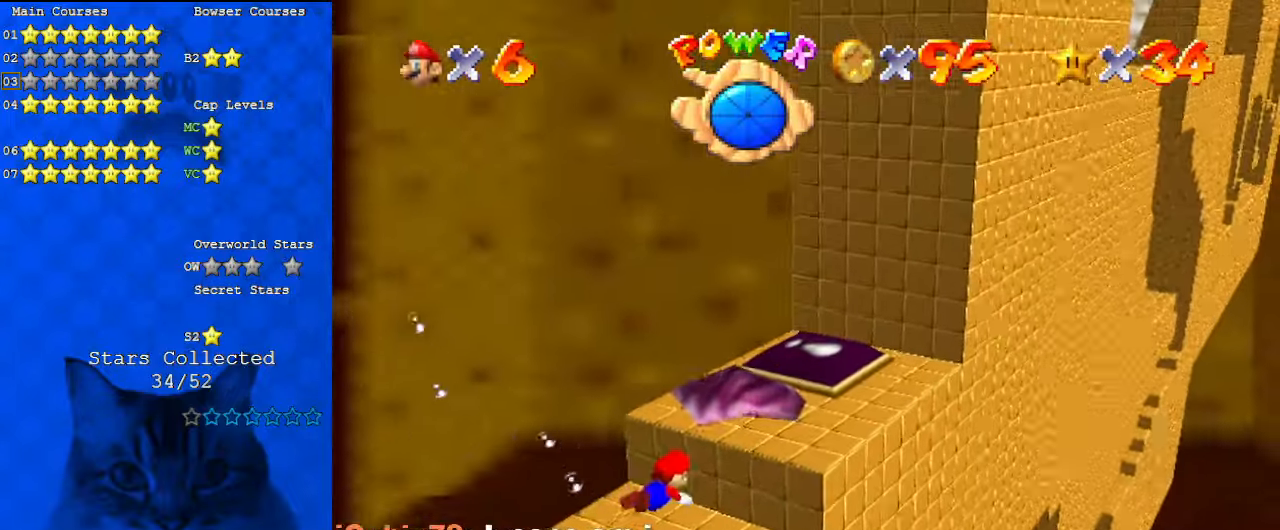
{"keys": ["down"], "events": [[233, "shift", "down"], [433, "shift", "up"], [467, "left", "up"]]}
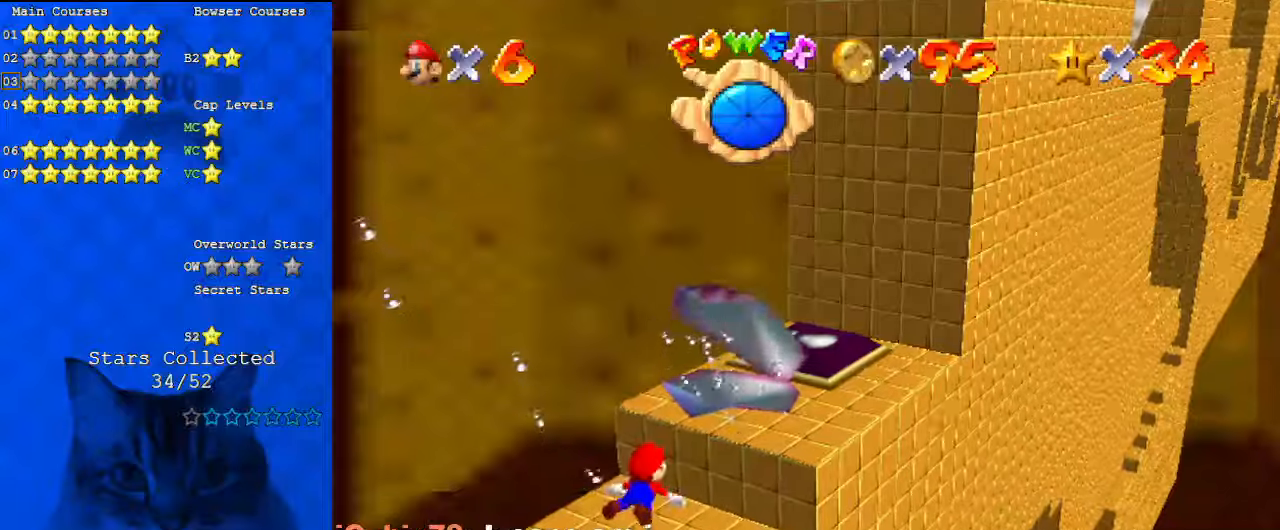
{"keys": ["shift"], "events": [[200, "left", "down"], [233, "shift", "down"], [300, "down", "up"], [300, "left", "up"]]}